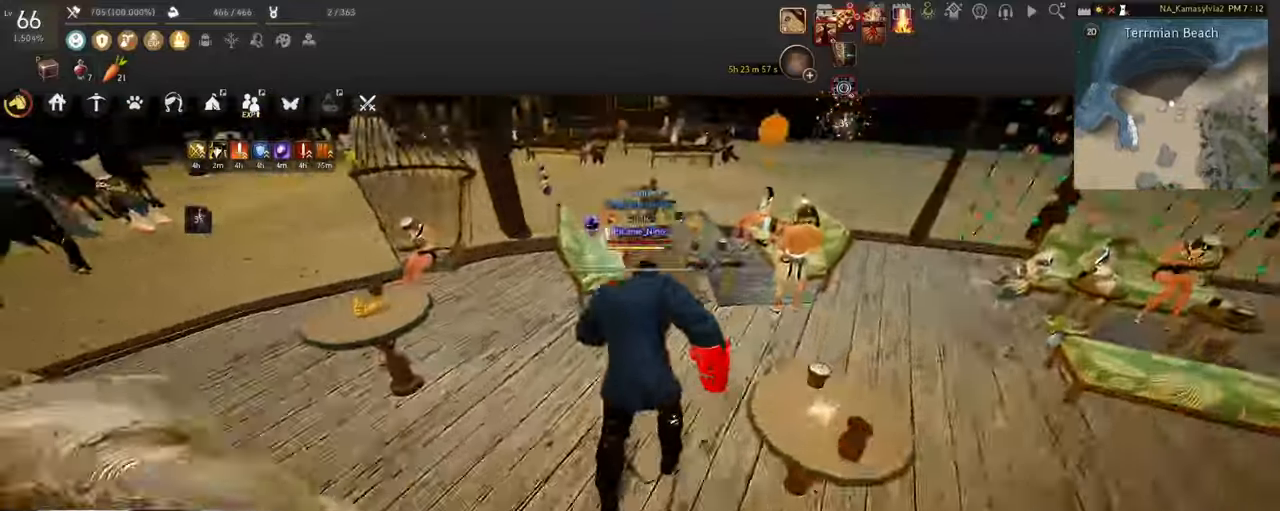
Gameplay with keyboard and mouse; each line is a JSON object with the keys and mouse buttons held at the frame after it. "events" lists presses ("down") and releases ("up") of "a", "c", "d", "e", "f", "q", "s", "shift", "space", "tab", "w", "x", "z", "mouse_left" and "mouse_right" between this image and that frame as [ms after this image, input, new state], when the widget could be followed in between. "mouse_left", "mouse_right" = the "left", "right" buttons of the "mouse" list. No other keys are recorded. Mouse movement is not recorded.
{"keys": ["w"], "mouse": [], "events": []}
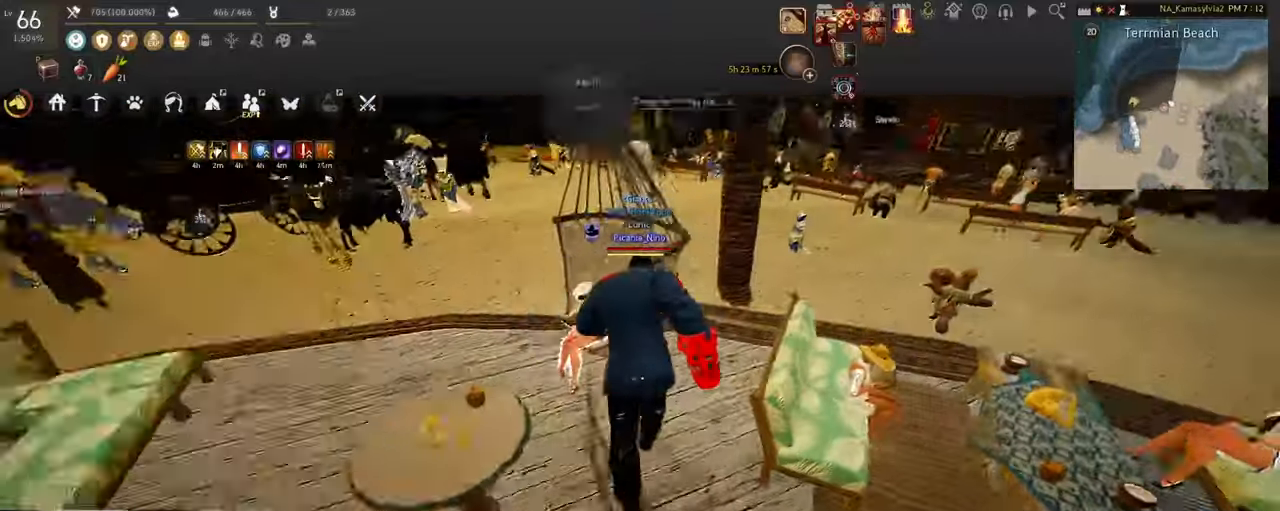
{"keys": ["w"], "mouse": [], "events": []}
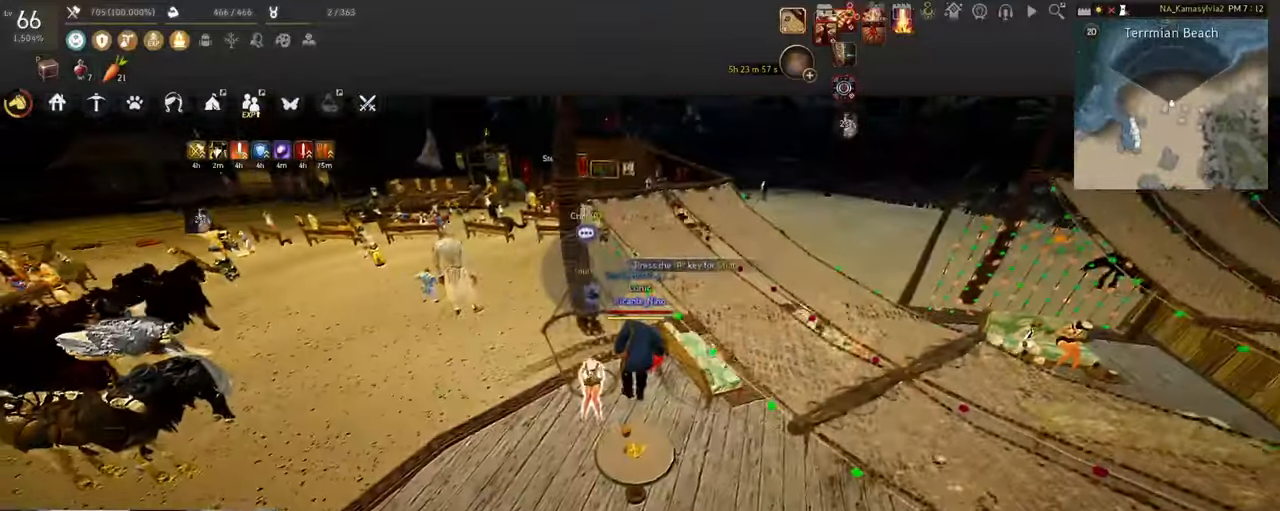
{"keys": ["w"], "mouse": [], "events": []}
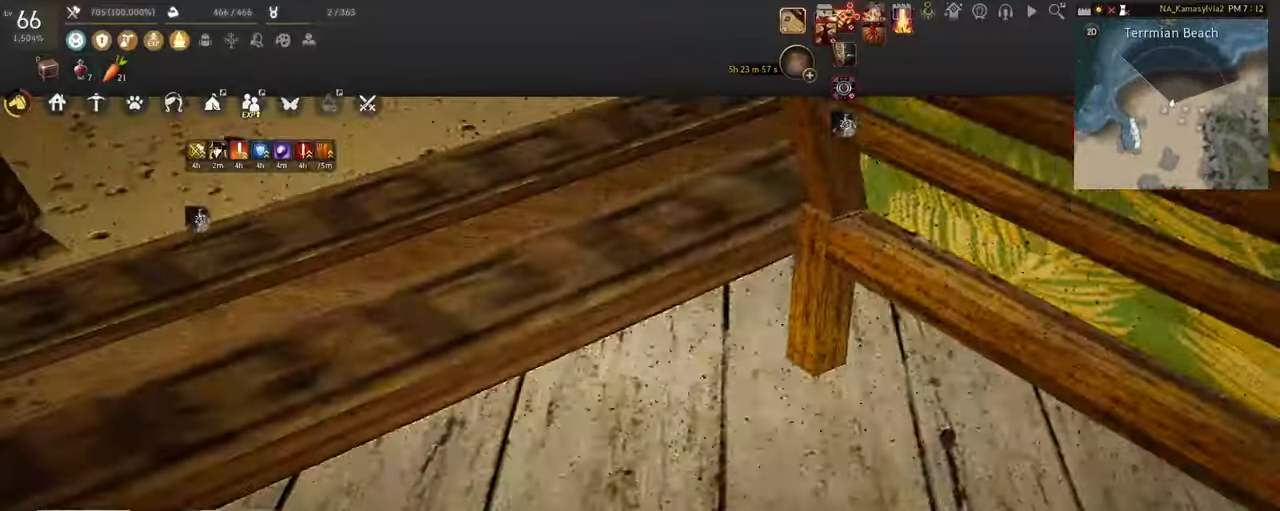
{"keys": ["w"], "mouse": []}
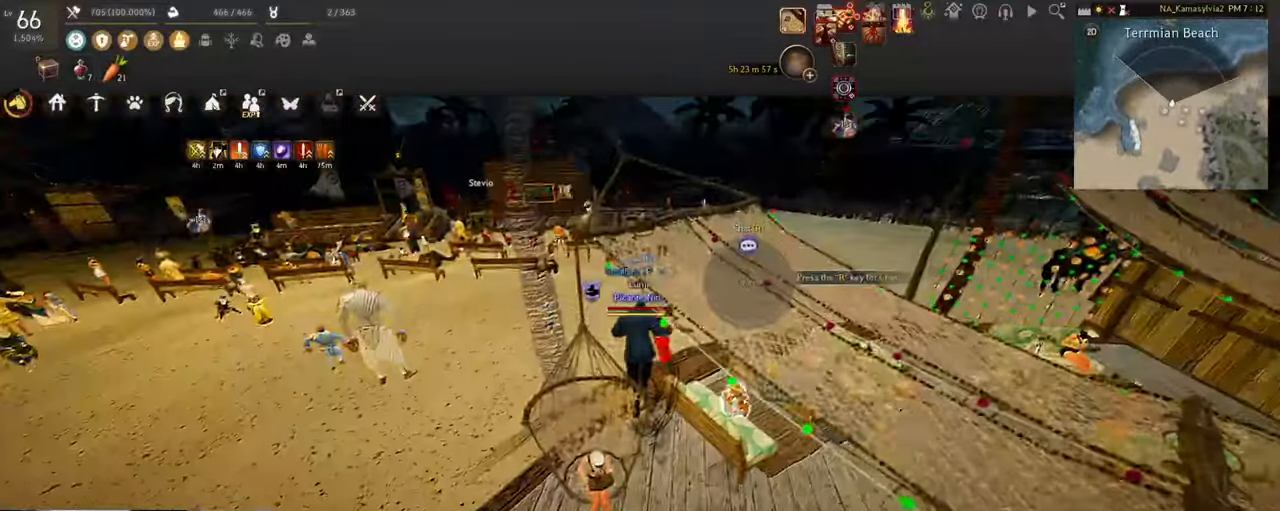
{"keys": ["w"], "mouse": ["right"], "events": [[217, "mouse_right", "down"]]}
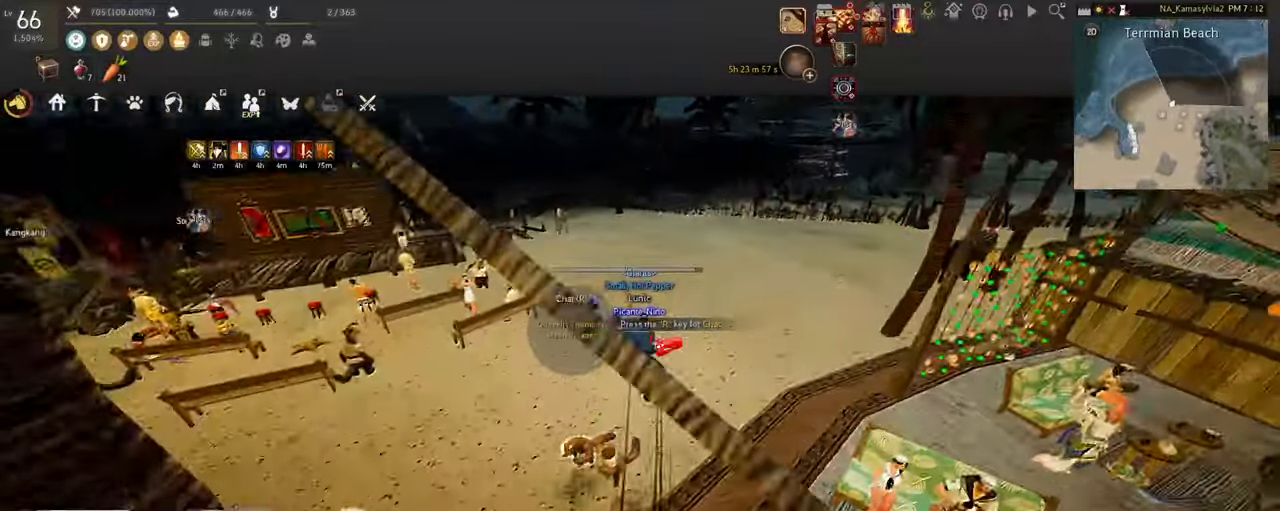
{"keys": [], "mouse": []}
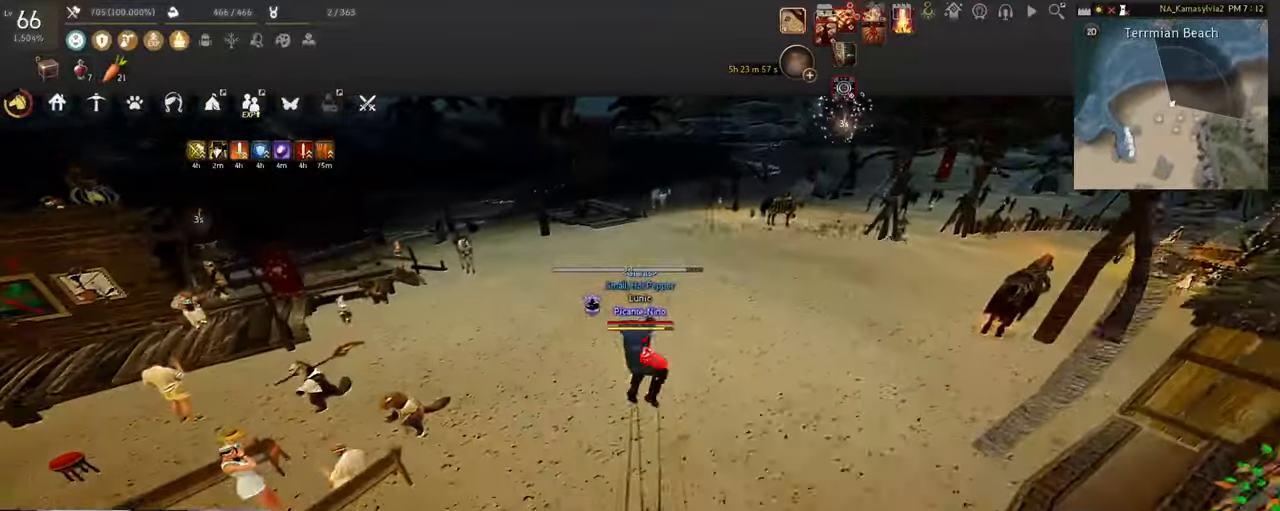
{"keys": [], "mouse": []}
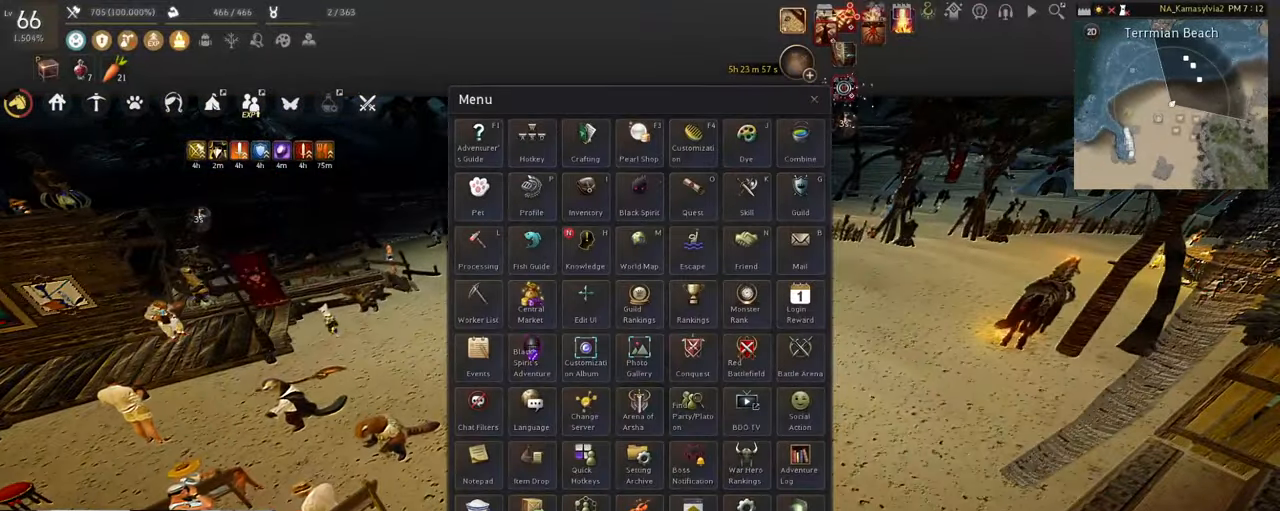
{"keys": [], "mouse": [], "events": [[368, "mouse_left", "down"], [485, "mouse_left", "up"]]}
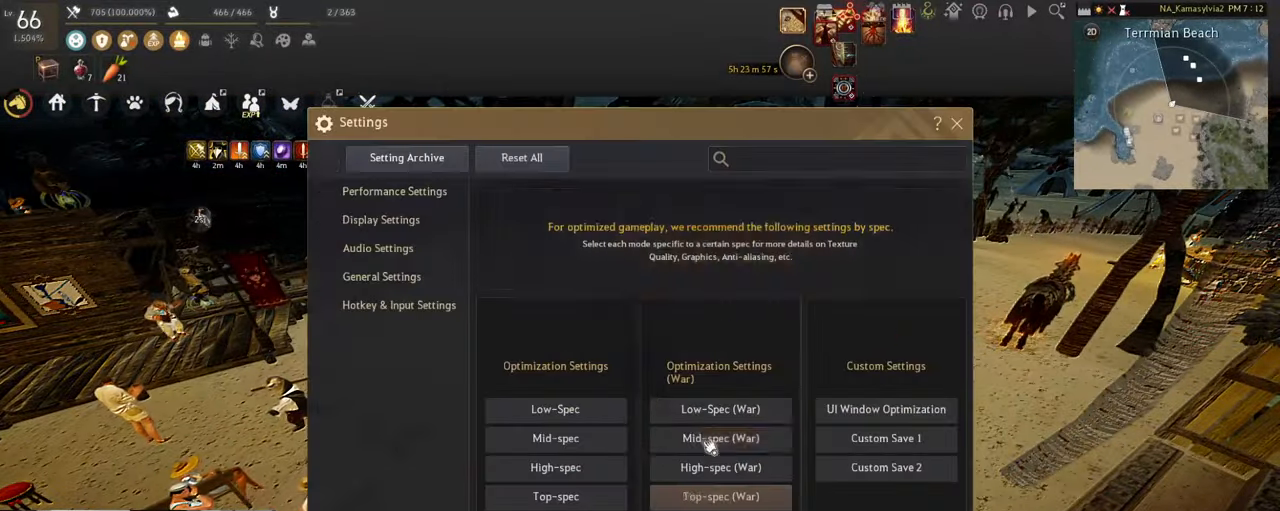
{"keys": [], "mouse": [], "events": []}
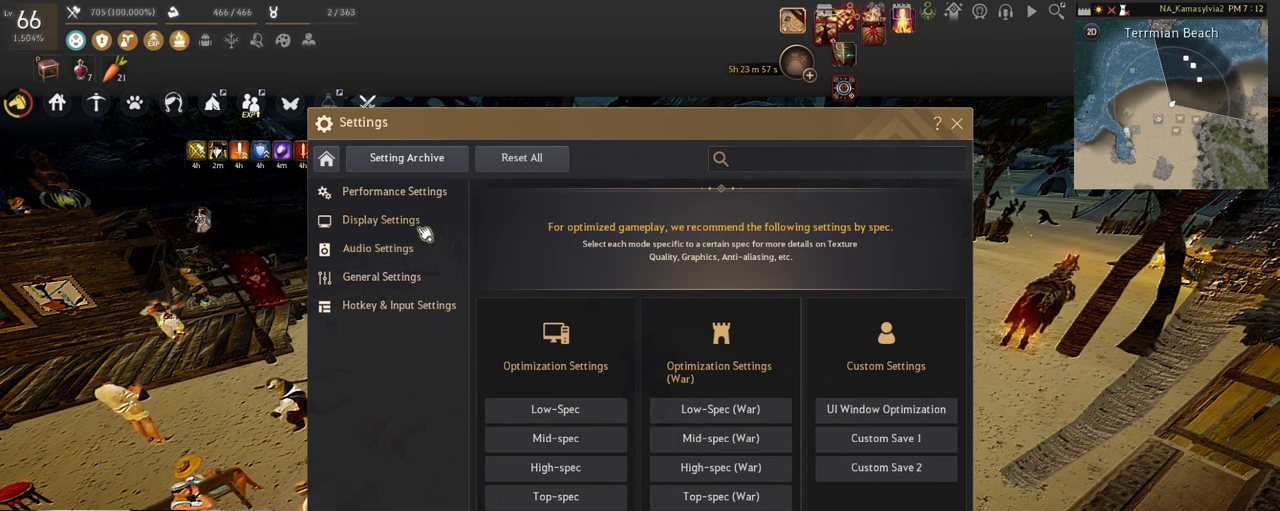
{"keys": [], "mouse": [], "events": [[184, "mouse_left", "down"], [301, "mouse_left", "up"]]}